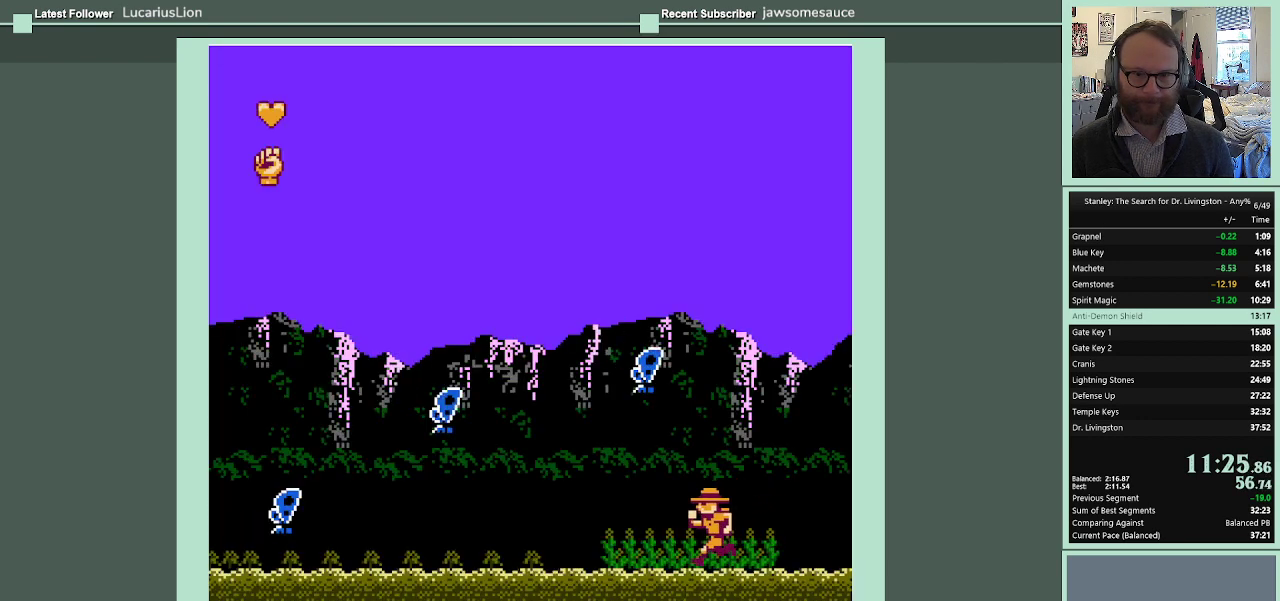
Gameplay with a controller (Nintendo layout); each line is a JSON object with the inputs held at the frame after it. "events" lists button and stick changes between this image and that frame as [ms after this image, input, new state], when the widget could be followed in between. Not read: L3 R3.
{"buttons": ["DPAD_LEFT"], "events": []}
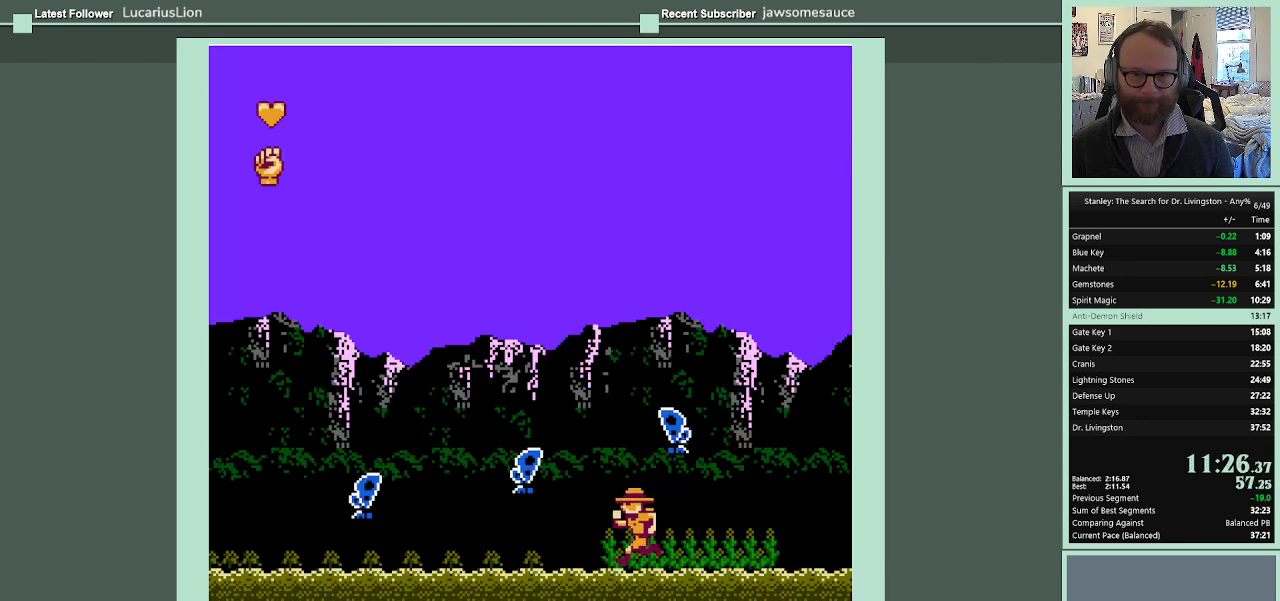
{"buttons": ["DPAD_LEFT"], "events": []}
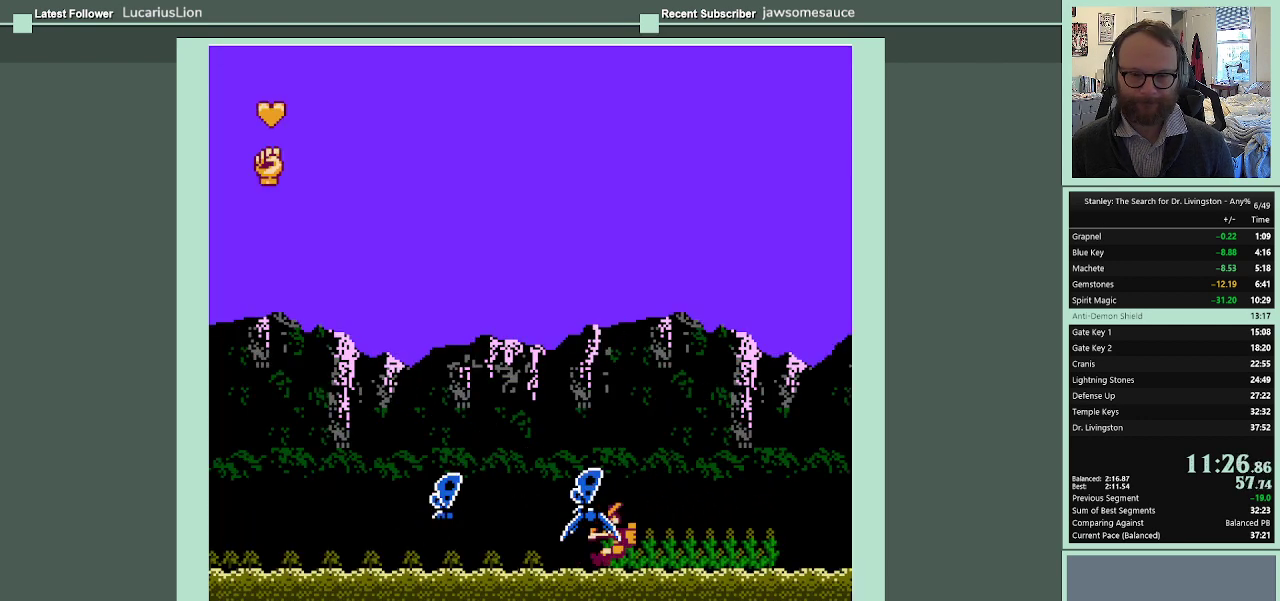
{"buttons": ["DPAD_LEFT"], "events": []}
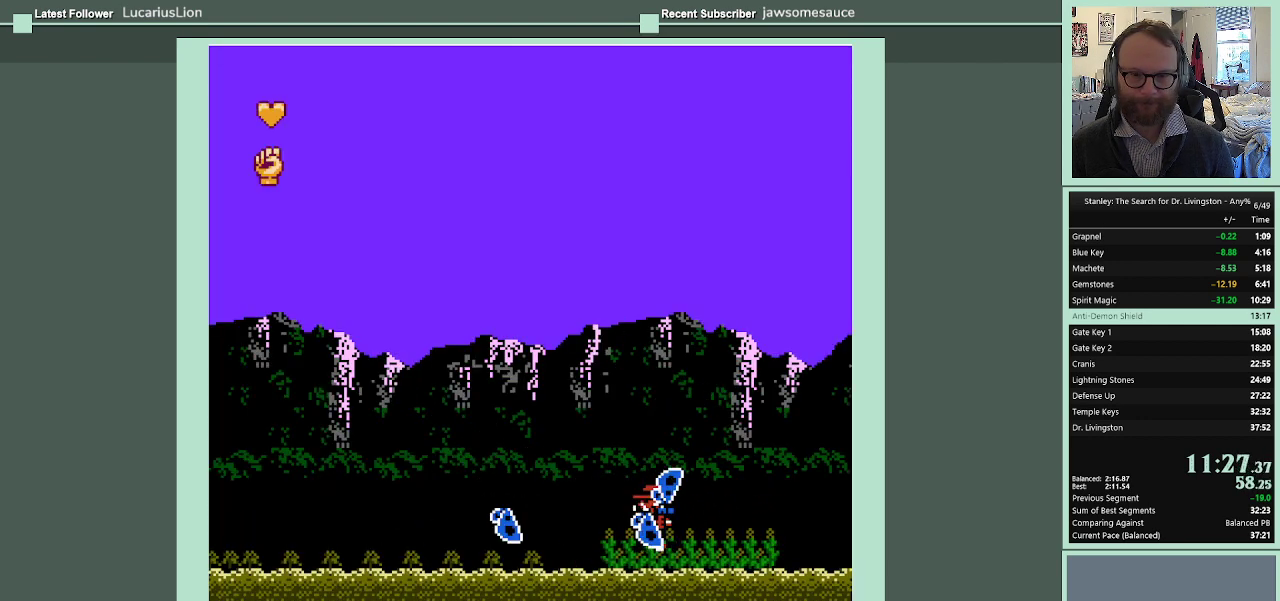
{"buttons": ["DPAD_LEFT"], "events": []}
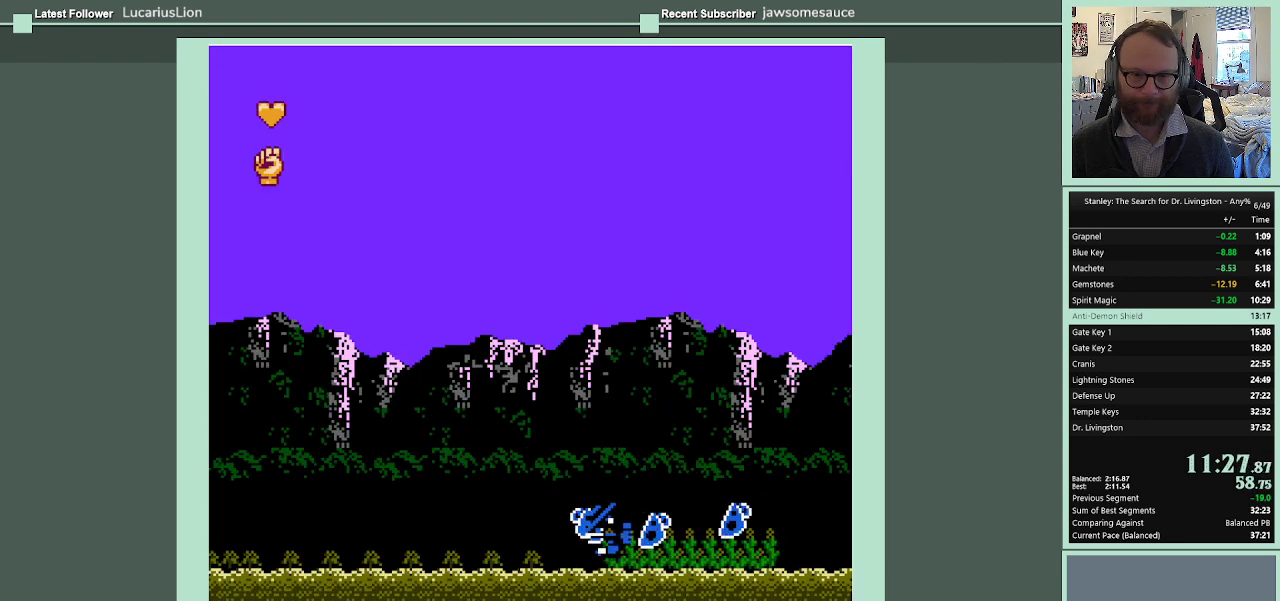
{"buttons": ["DPAD_LEFT"], "events": []}
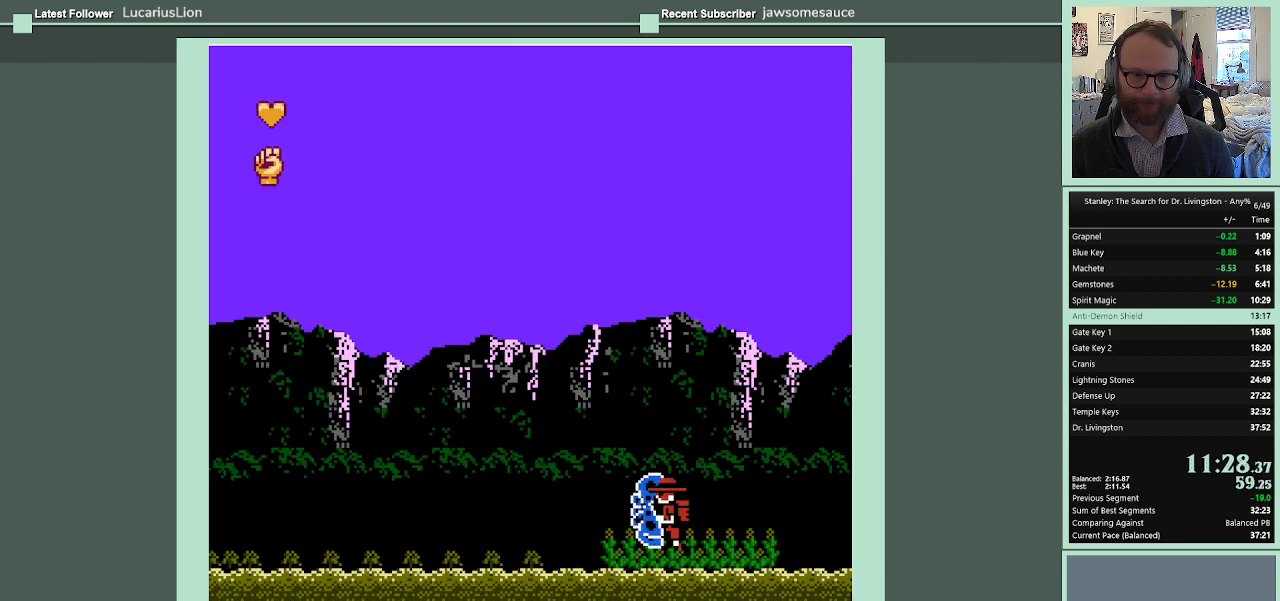
{"buttons": ["DPAD_LEFT"], "events": []}
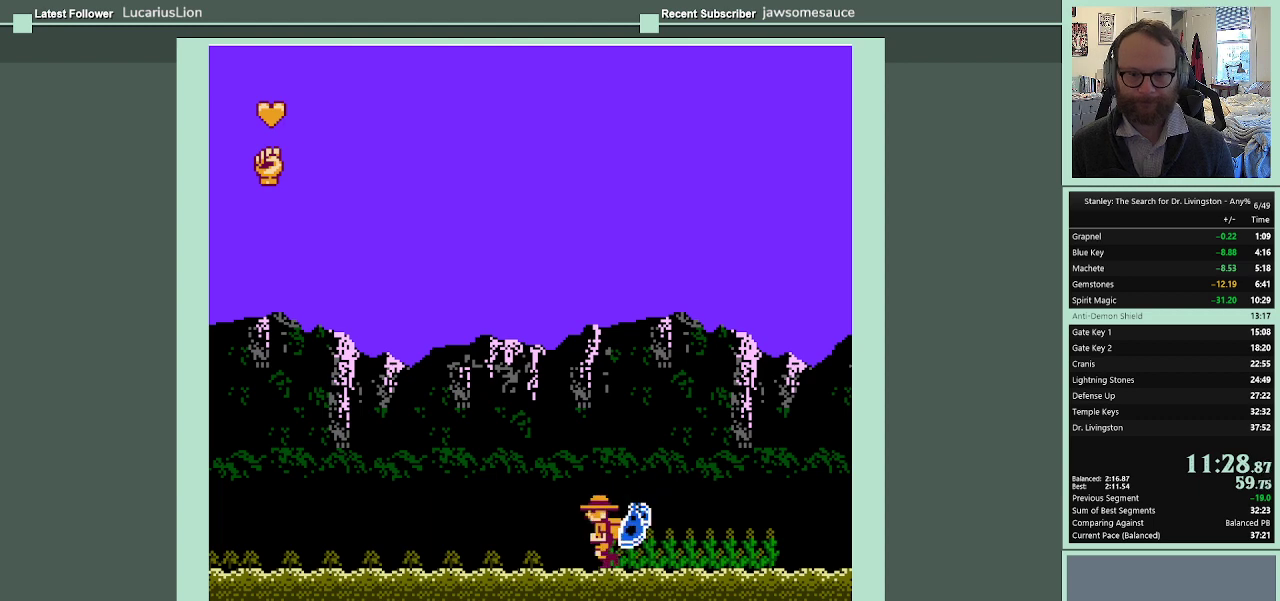
{"buttons": ["DPAD_LEFT"], "events": []}
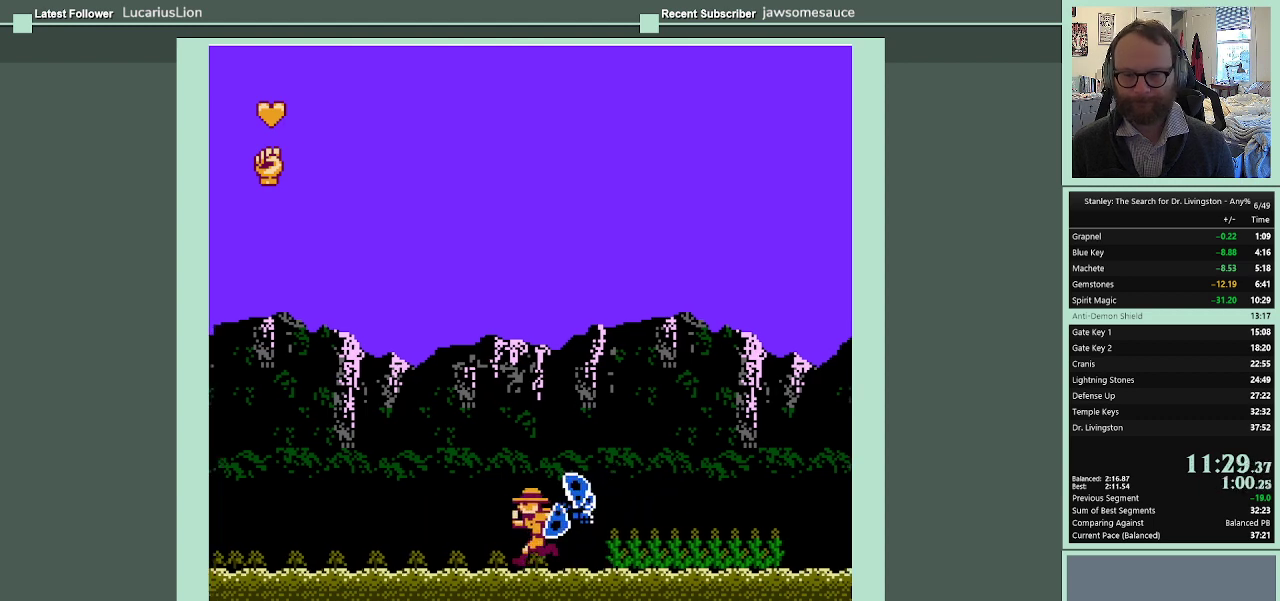
{"buttons": ["DPAD_LEFT"], "events": []}
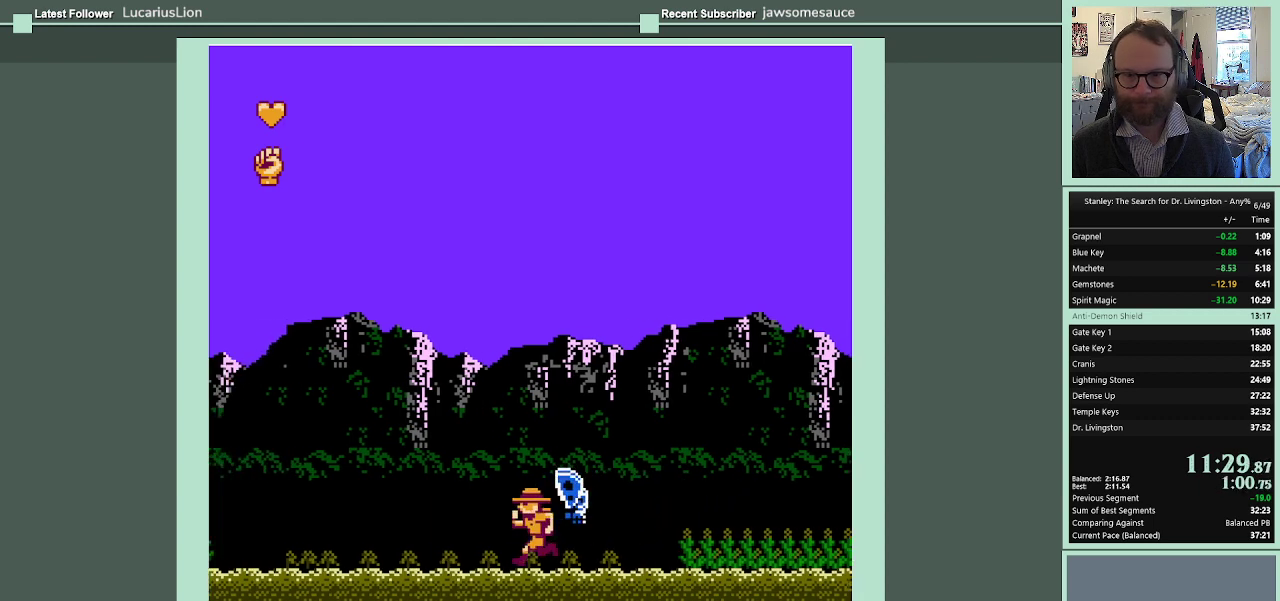
{"buttons": ["DPAD_LEFT"], "events": []}
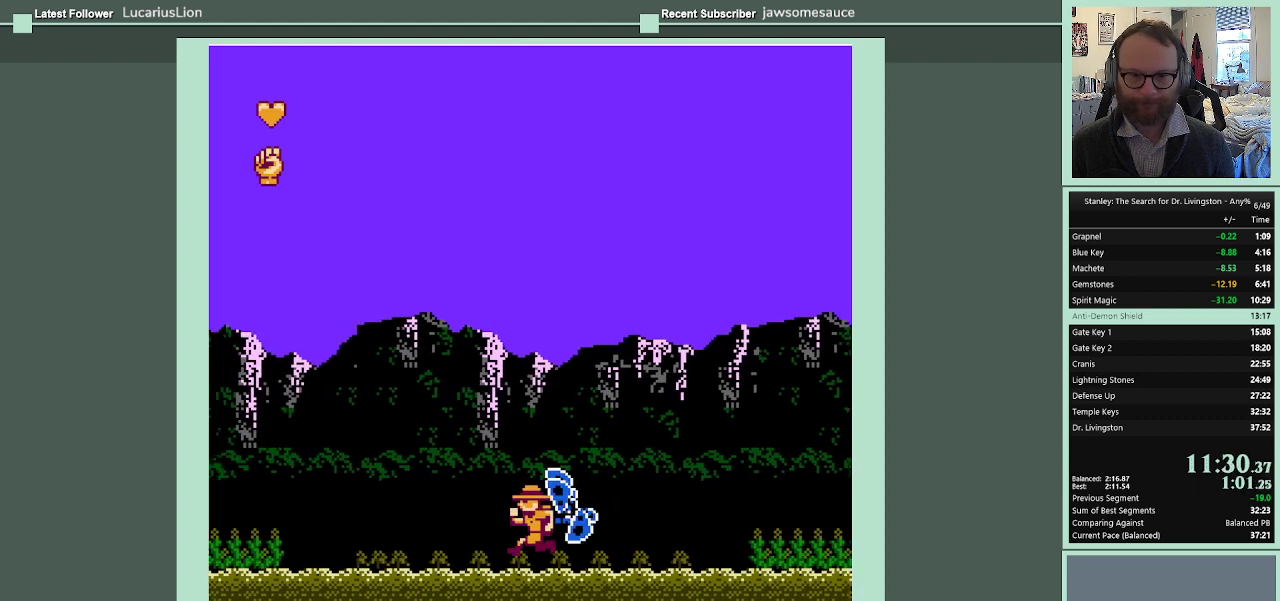
{"buttons": ["DPAD_LEFT"], "events": []}
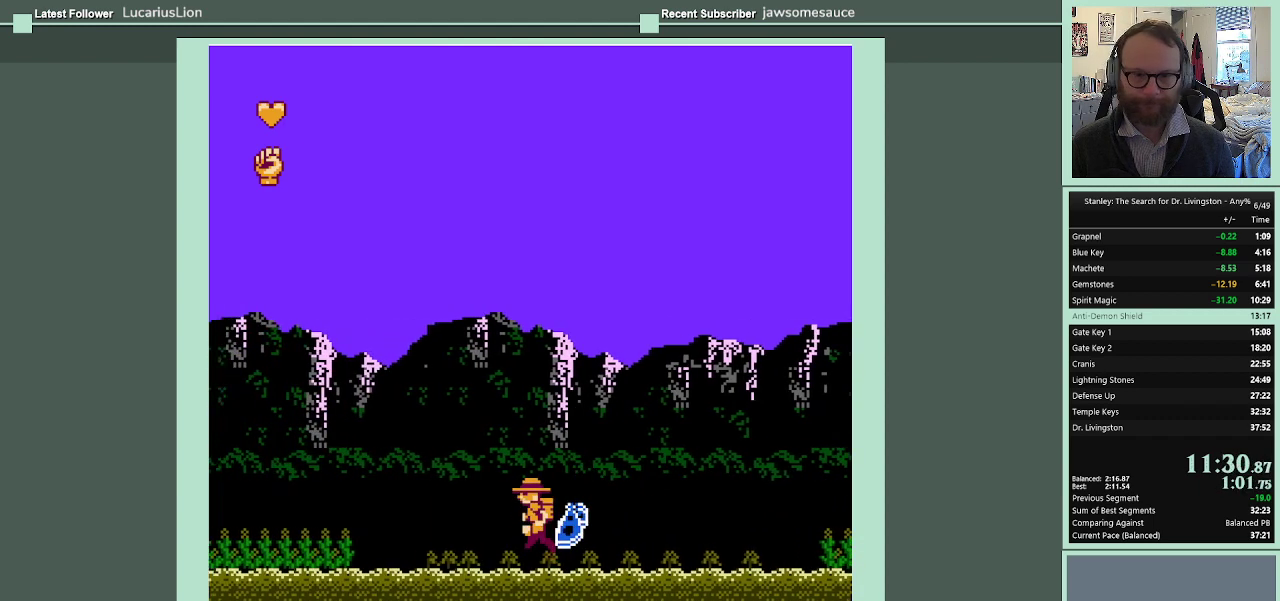
{"buttons": ["DPAD_LEFT"], "events": []}
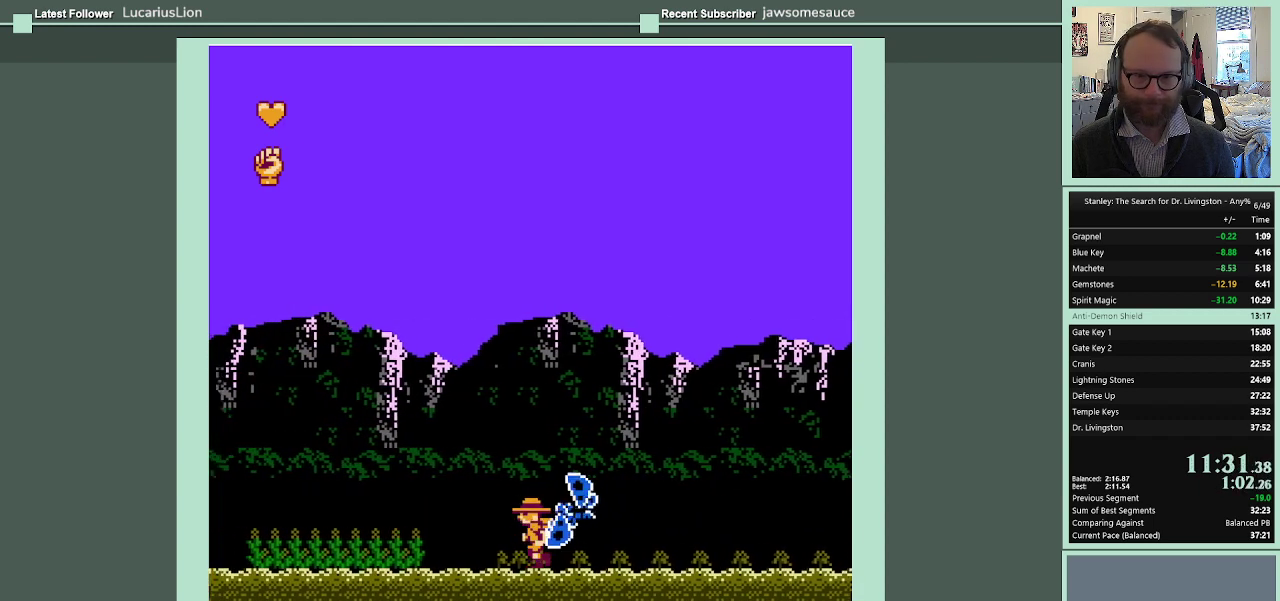
{"buttons": ["DPAD_LEFT"], "events": []}
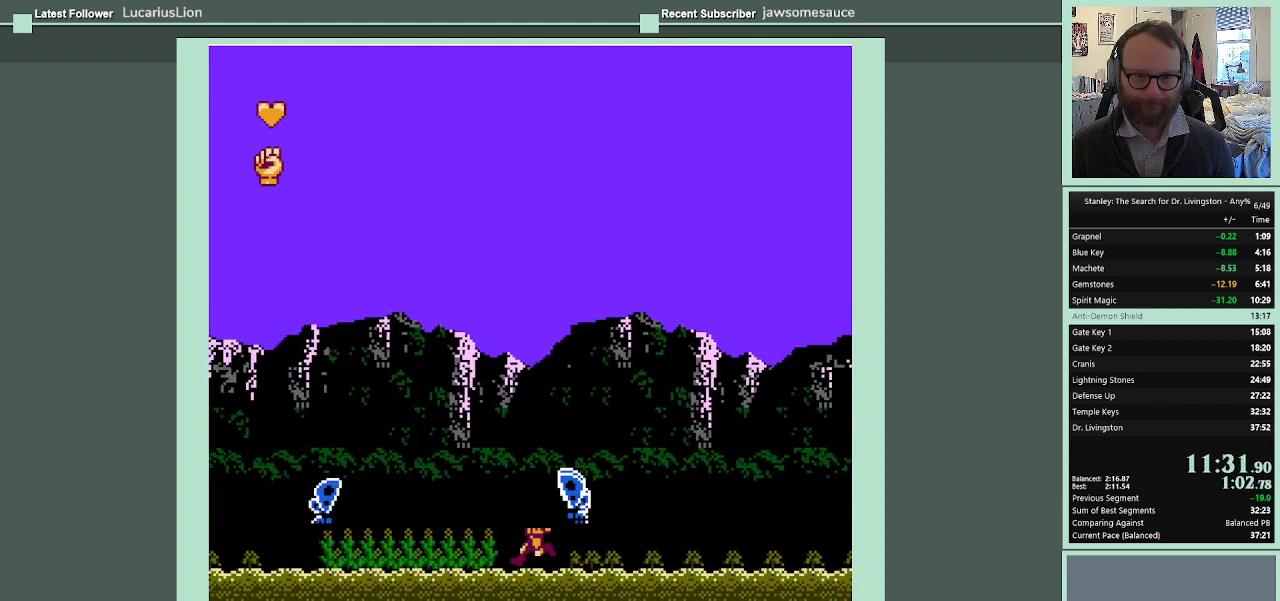
{"buttons": ["DPAD_LEFT"], "events": []}
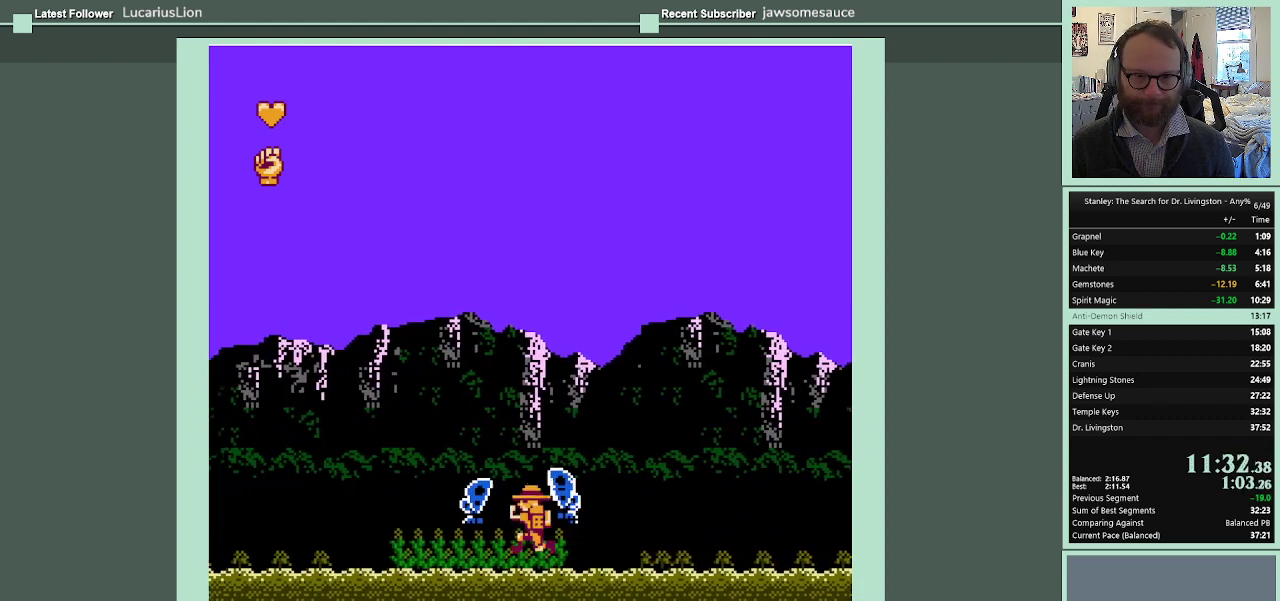
{"buttons": ["DPAD_LEFT"], "events": []}
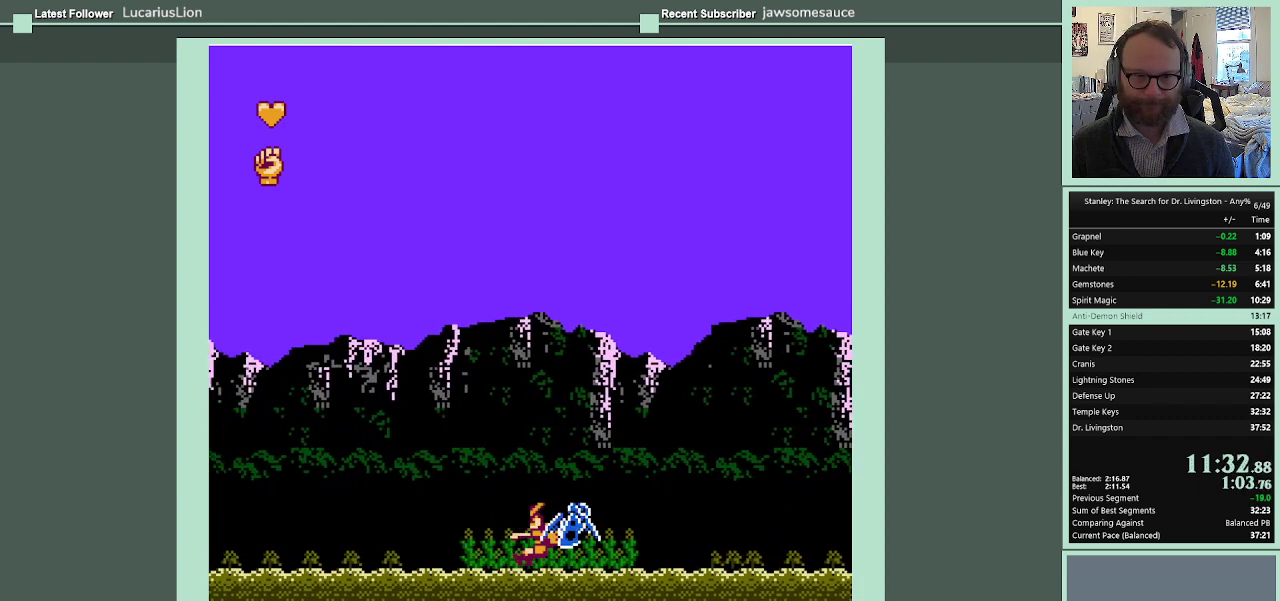
{"buttons": ["DPAD_LEFT"], "events": []}
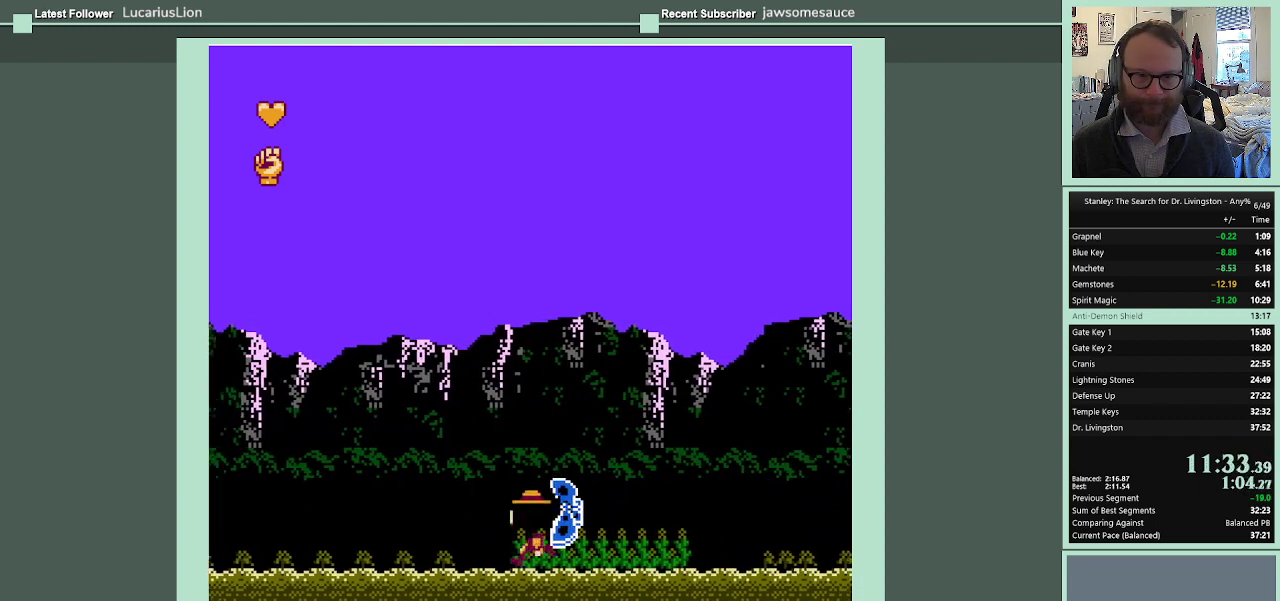
{"buttons": ["DPAD_LEFT"], "events": []}
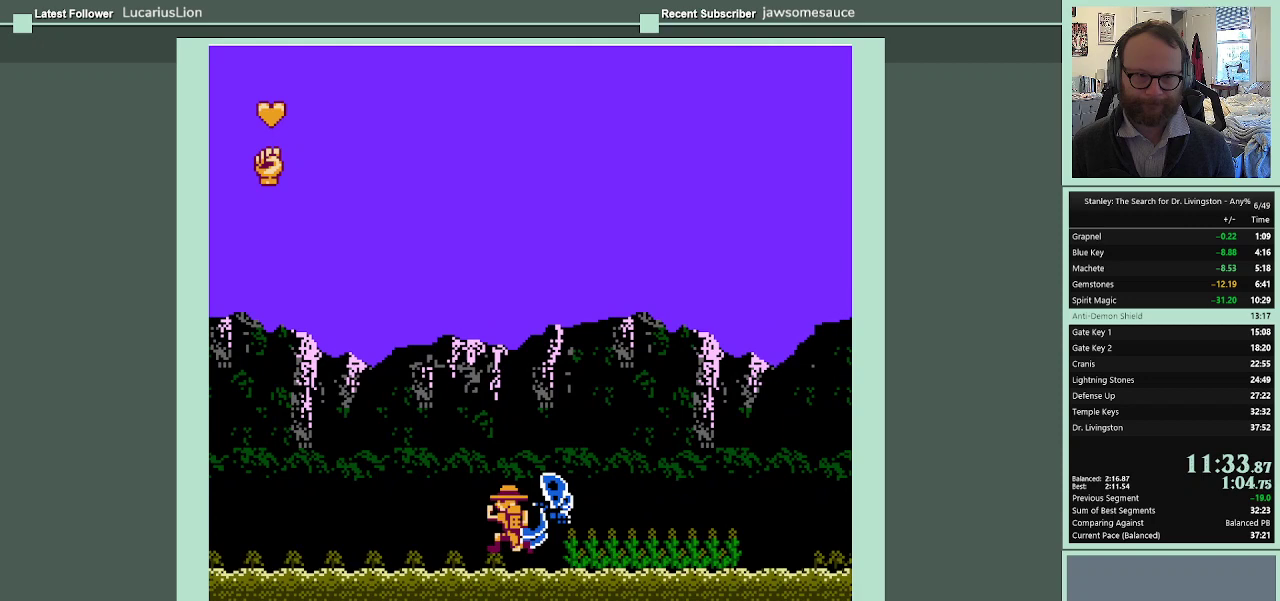
{"buttons": ["DPAD_LEFT"], "events": []}
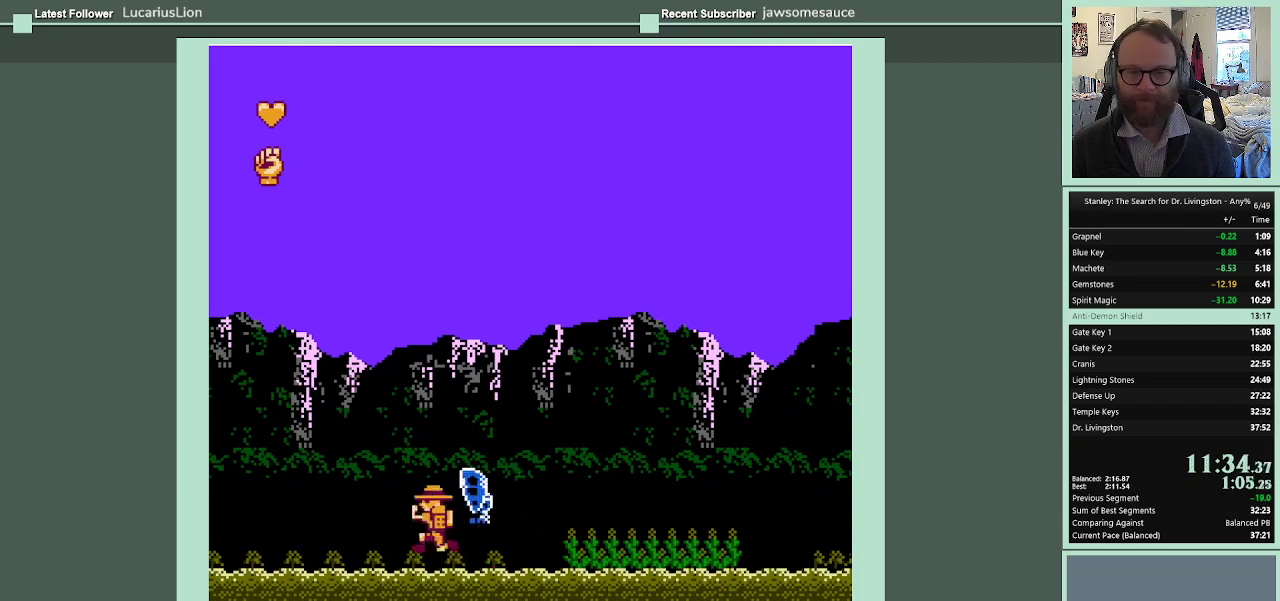
{"buttons": ["DPAD_LEFT"], "events": []}
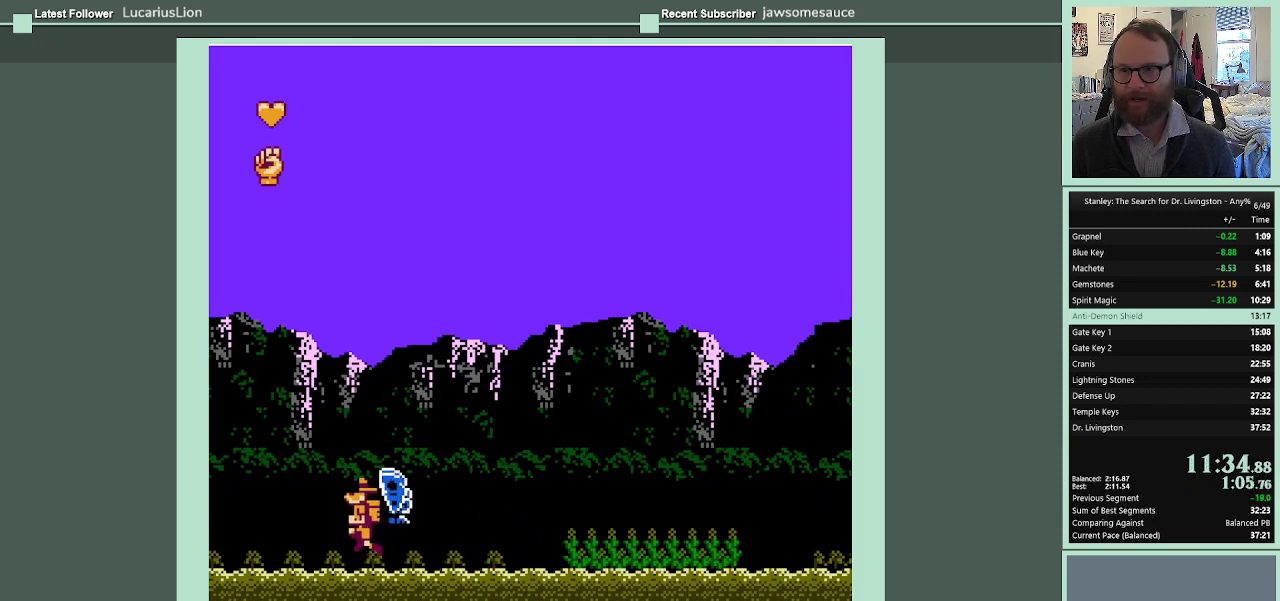
{"buttons": ["DPAD_LEFT"], "events": []}
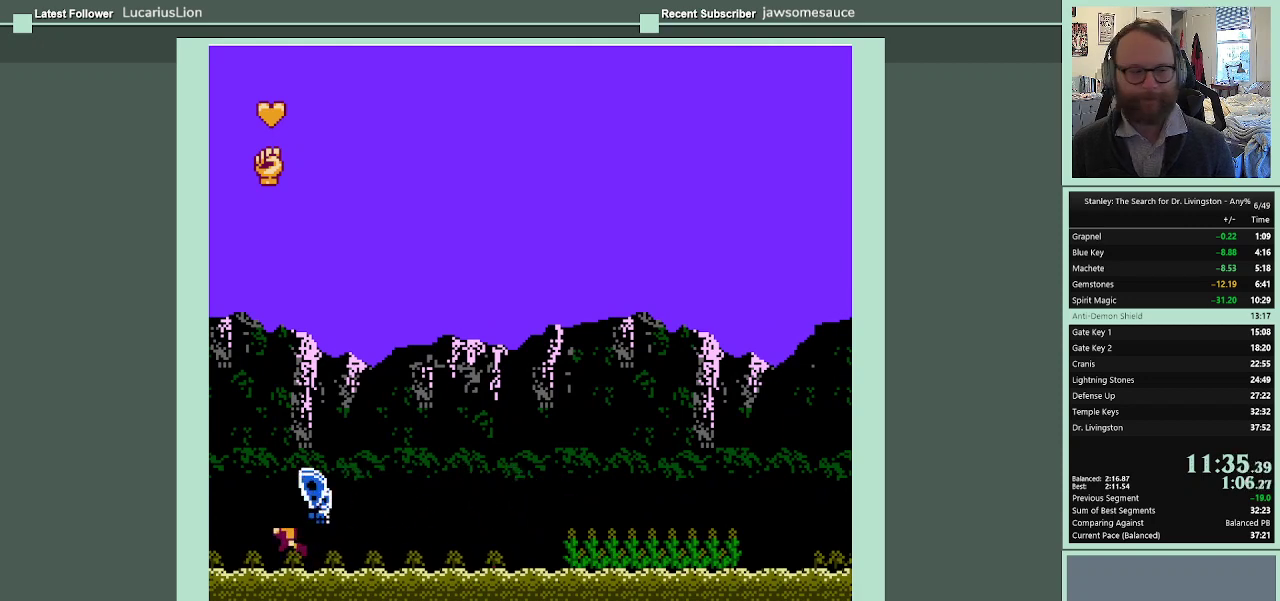
{"buttons": ["DPAD_LEFT"], "events": []}
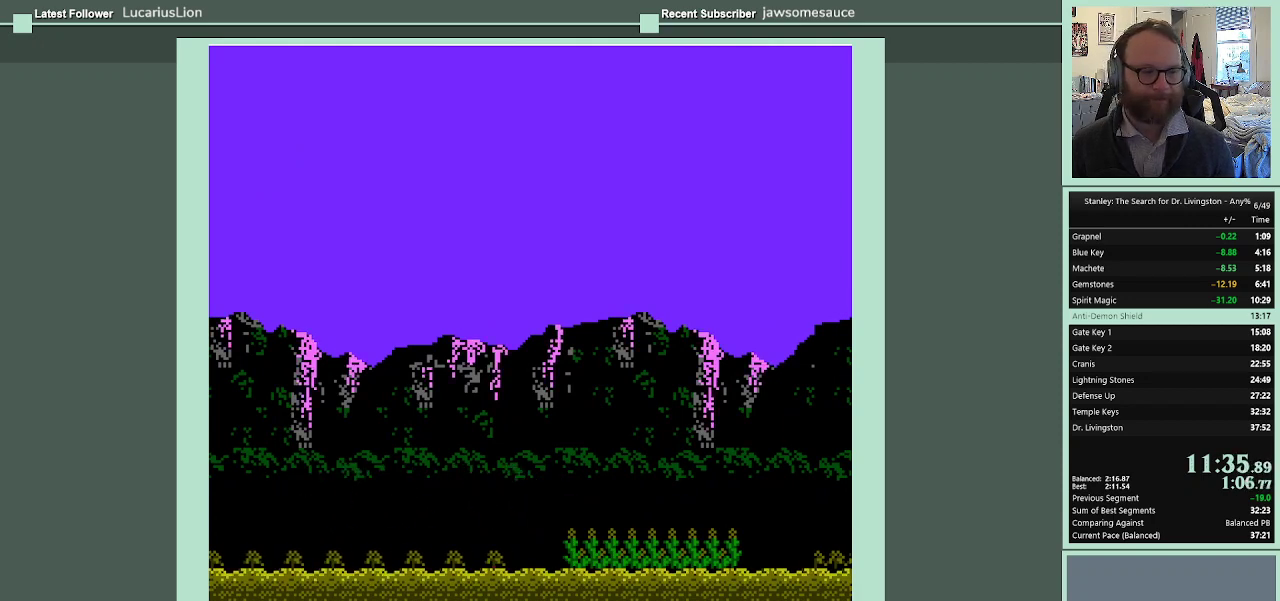
{"buttons": [], "events": [[433, "DPAD_LEFT", "up"]]}
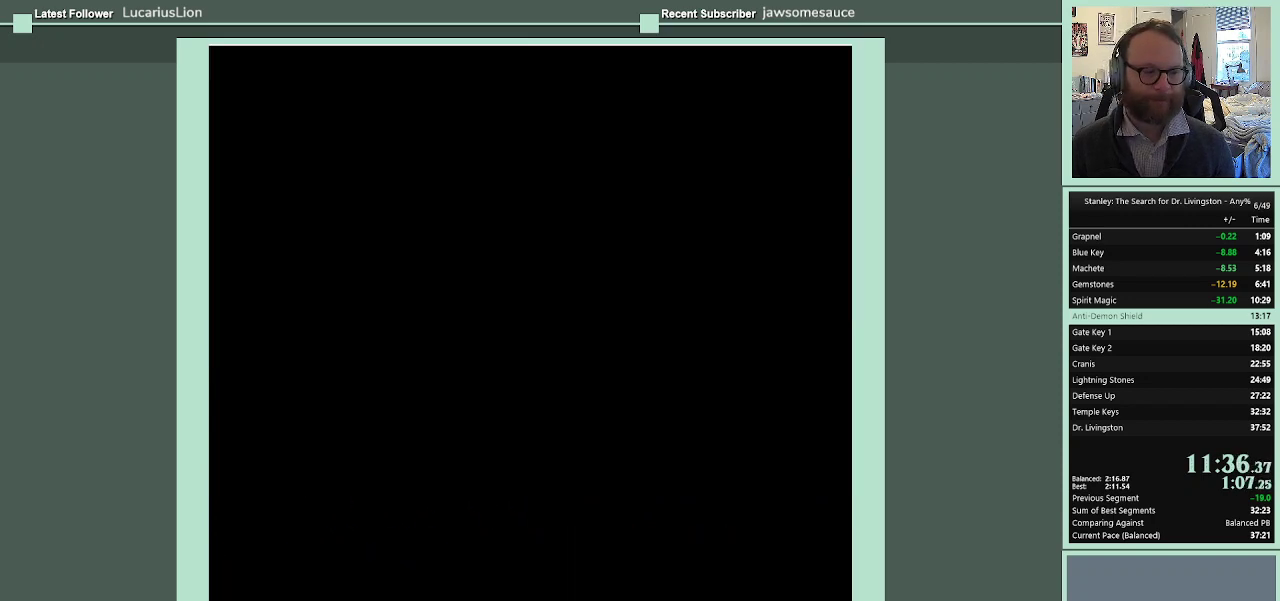
{"buttons": [], "events": []}
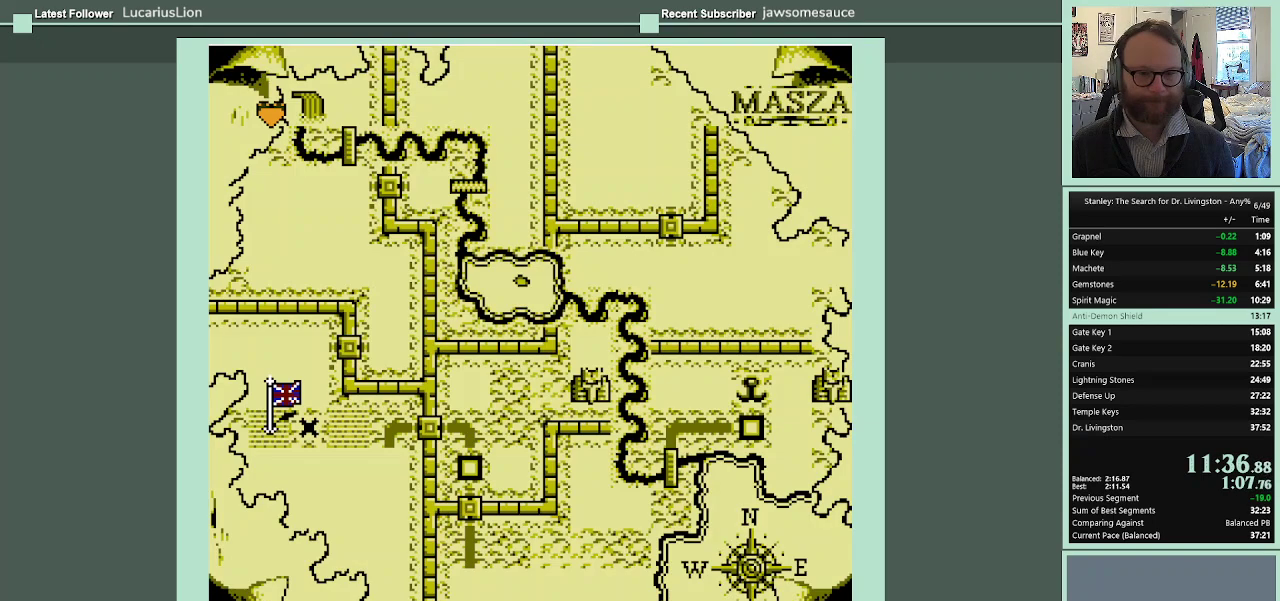
{"buttons": ["DPAD_DOWN"], "events": [[500, "DPAD_DOWN", "down"]]}
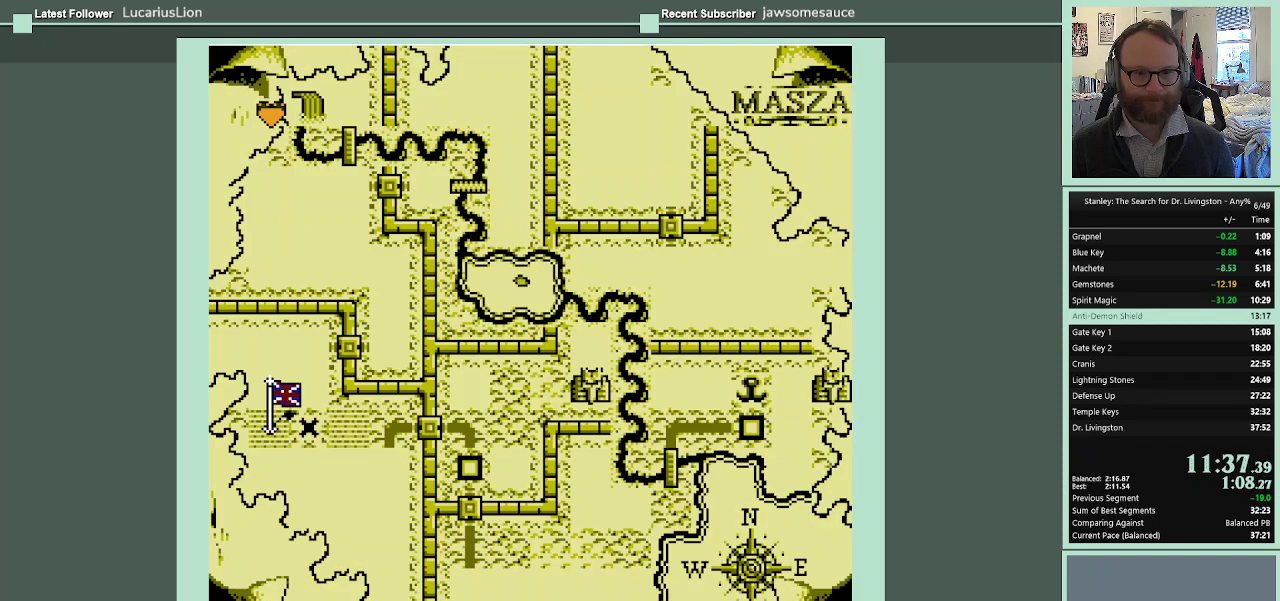
{"buttons": [], "events": [[133, "DPAD_DOWN", "up"], [200, "DPAD_DOWN", "down"], [333, "DPAD_DOWN", "up"], [400, "A", "down"], [467, "A", "up"]]}
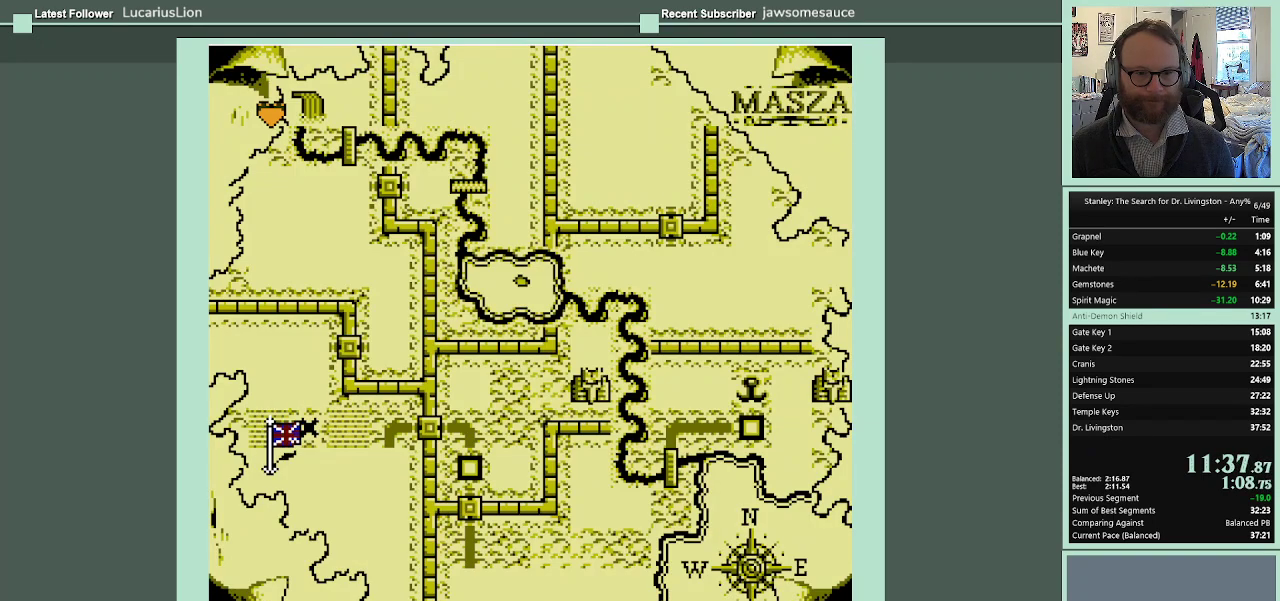
{"buttons": [], "events": [[67, "A", "down"], [133, "A", "up"], [233, "A", "down"], [300, "A", "up"], [367, "A", "down"], [467, "A", "up"]]}
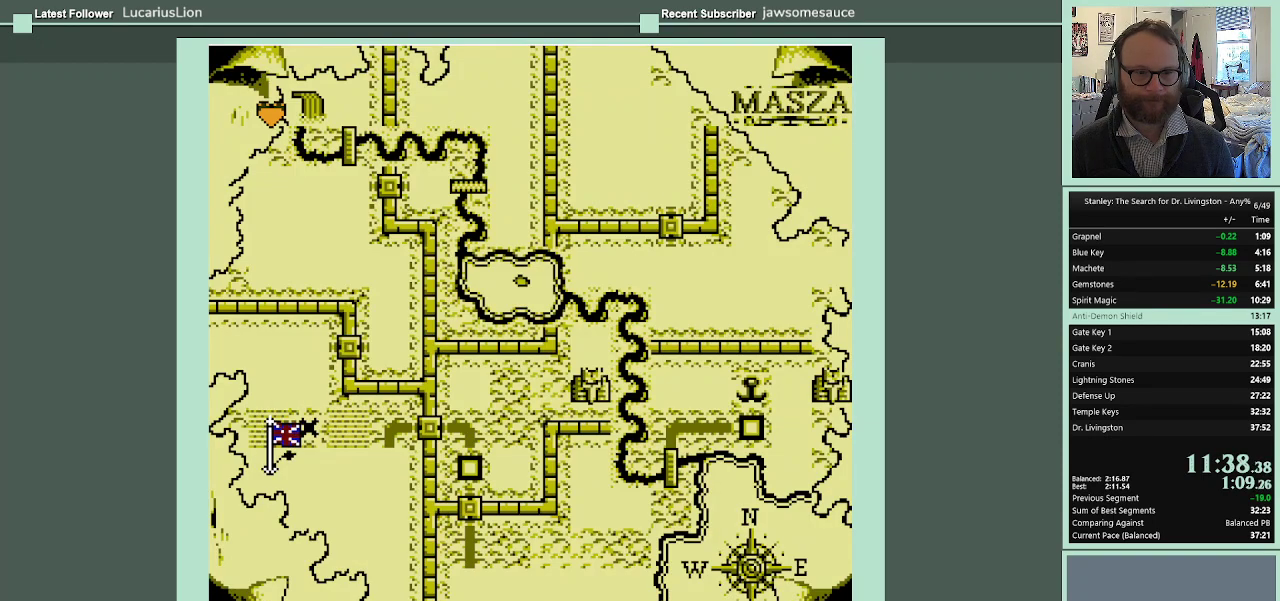
{"buttons": [], "events": [[33, "A", "down"], [100, "A", "up"]]}
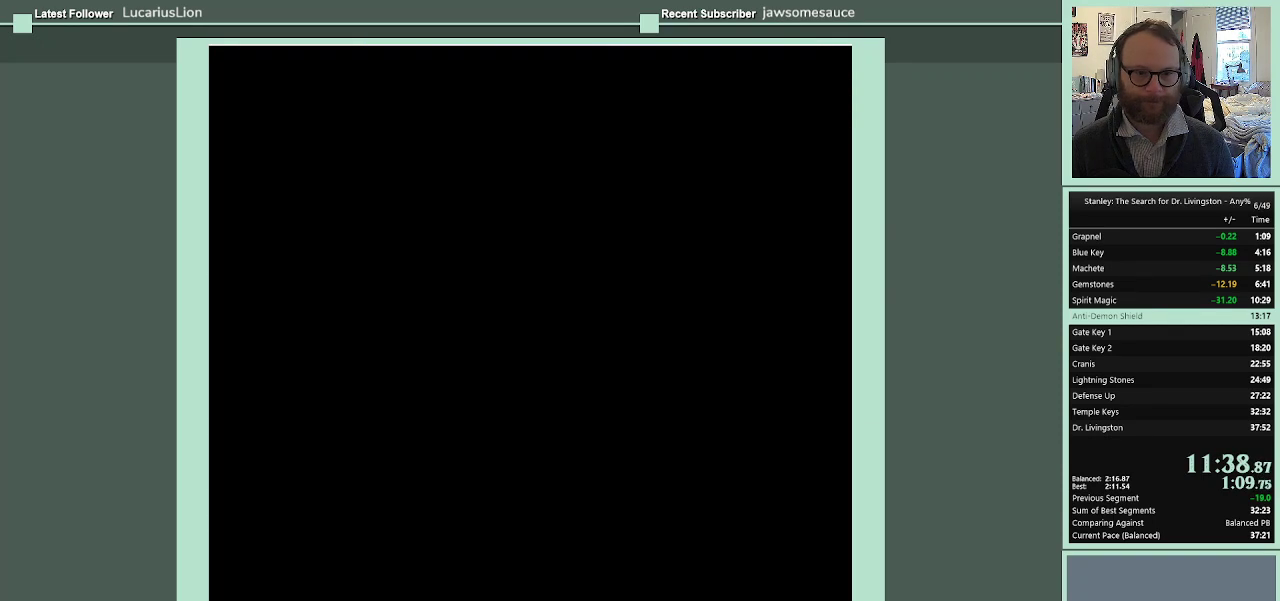
{"buttons": [], "events": []}
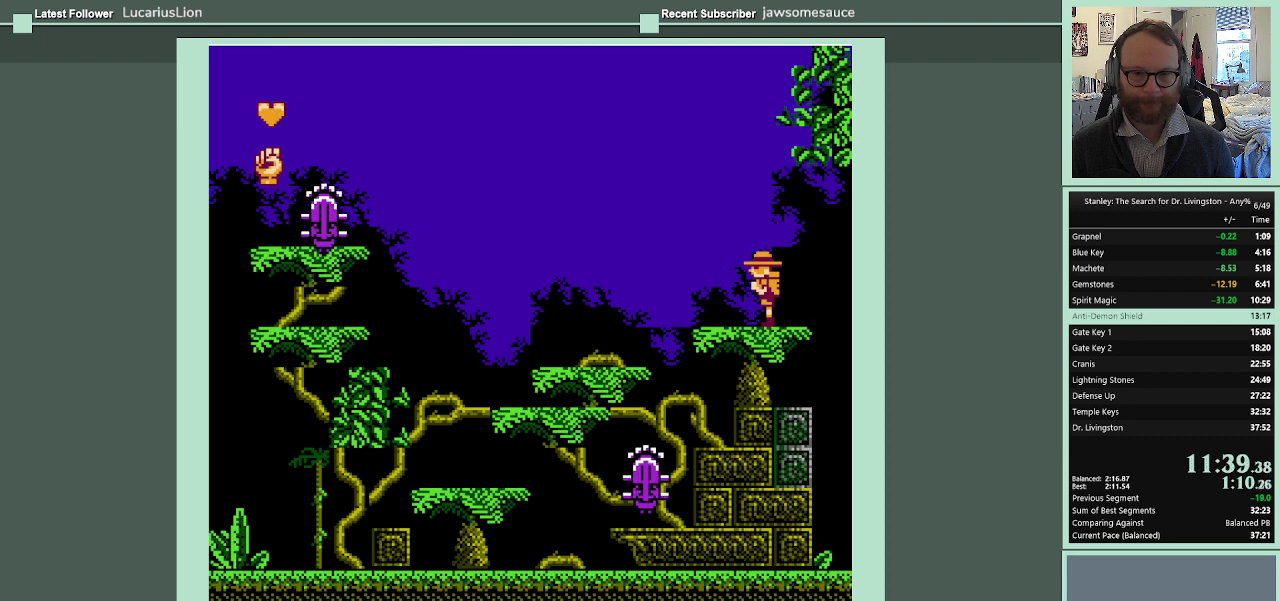
{"buttons": ["A", "DPAD_LEFT"], "events": [[67, "DPAD_LEFT", "down"], [467, "A", "down"]]}
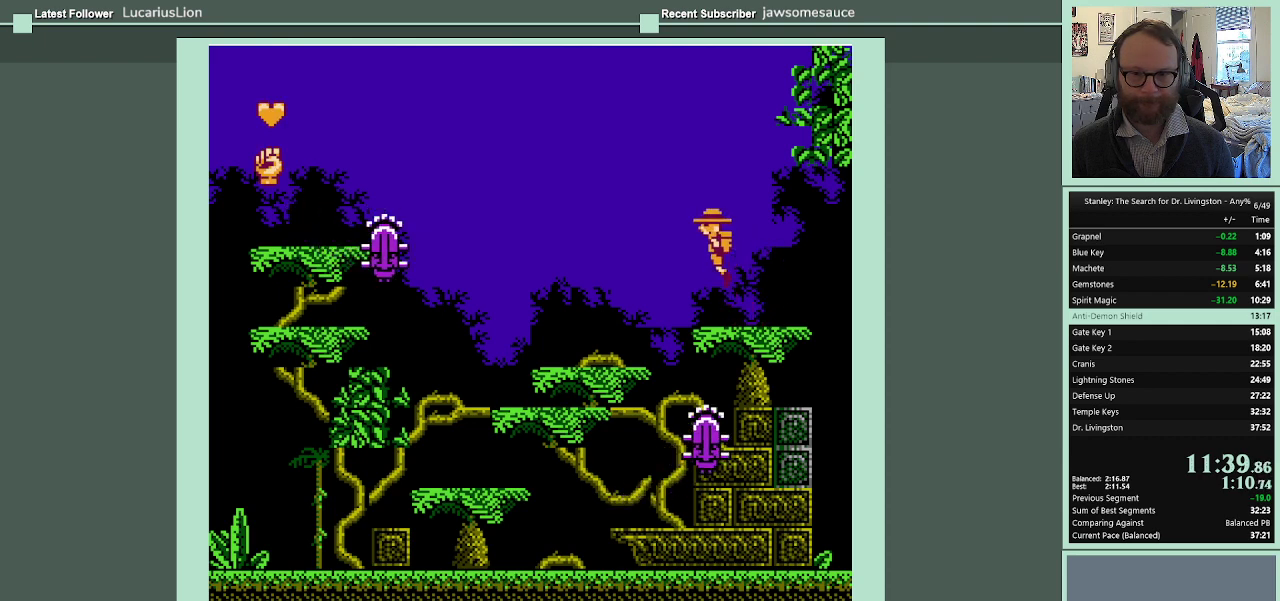
{"buttons": ["A", "DPAD_LEFT"], "events": [[133, "A", "up"], [500, "A", "down"]]}
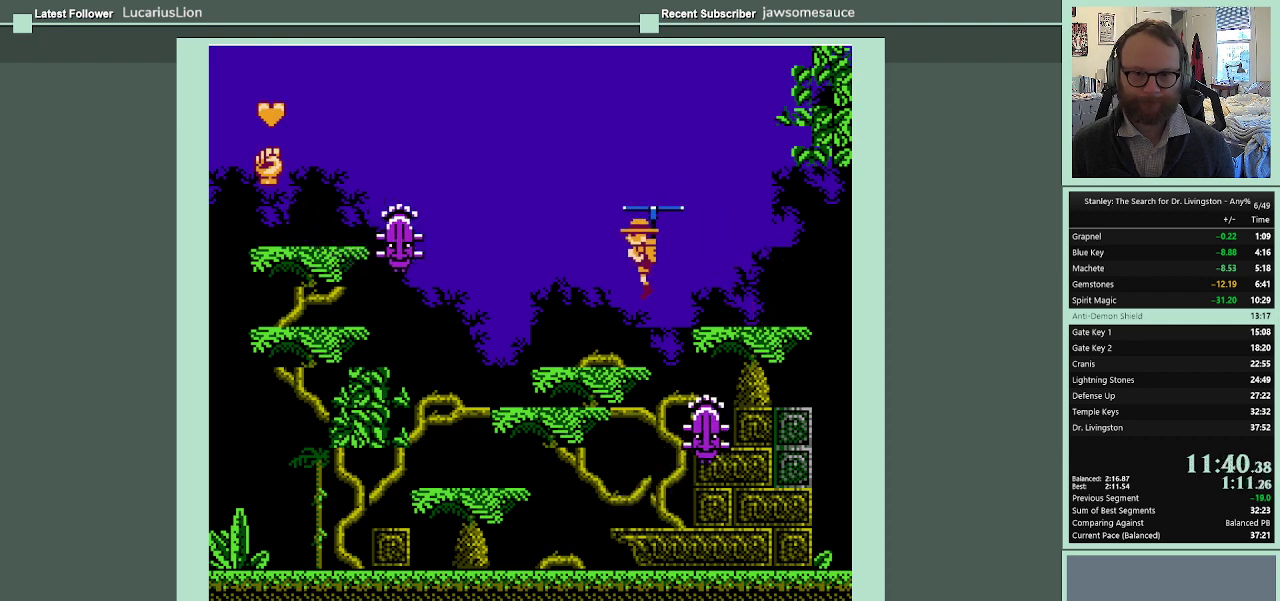
{"buttons": ["DPAD_LEFT"], "events": [[133, "A", "up"]]}
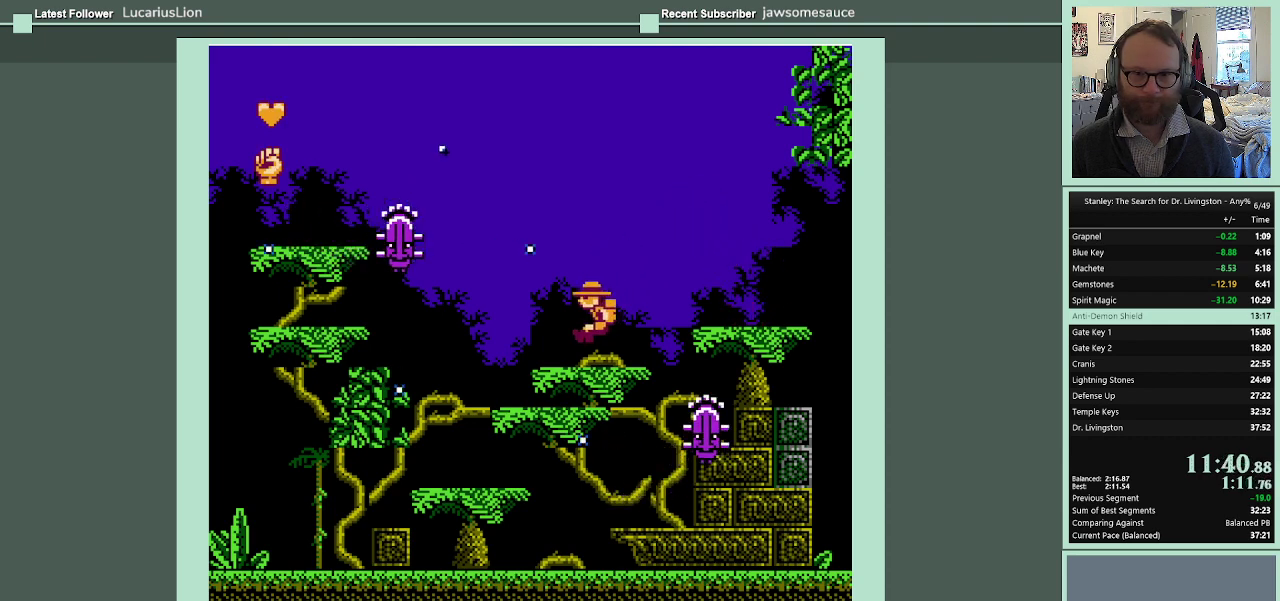
{"buttons": ["DPAD_LEFT"], "events": []}